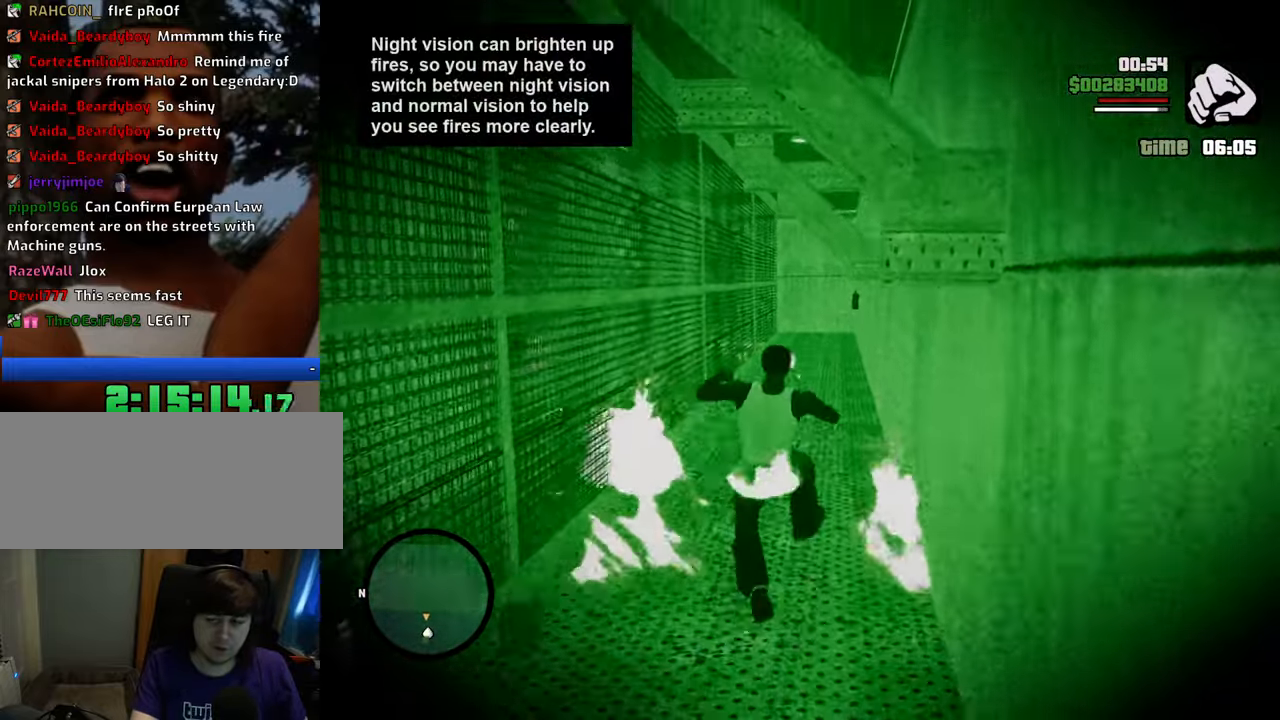
Gameplay with keyboard and mouse; each line is a JSON object with the keys and mouse buttons held at the frame after it. "events" lists presses ("down") and releases ("up") of "1", "2", "3", "4", "5", "6", "8", "a", "alt", "c", "ctrl", "d", "down", "e", "escape", "f", "f1", "f2", "f3", "g", "h", "left", "num2", "q", "r", "right", "s", "shift", "space", "t", "tab", "up", "v", "w", "x", "z", "mouse_left", "mouse_middle", "mouse_right", "mouse_wheel_up" and "mouse_wheel_down" between this image and that frame as [ms after this image, input, new state], when the widget could be followed in between. "mouse_left", "mouse_middle", "mouse_right", "mouse_wheel_up", "mouse_wheel_down" = the "left", "middle", "right", "wheel_up", "wheel_down" buttons of the "mouse" list. No other keys are recorded. Mouse movement is not recorded.
{"keys": ["1", "w"], "mouse": [], "events": [[334, "1", "down"]]}
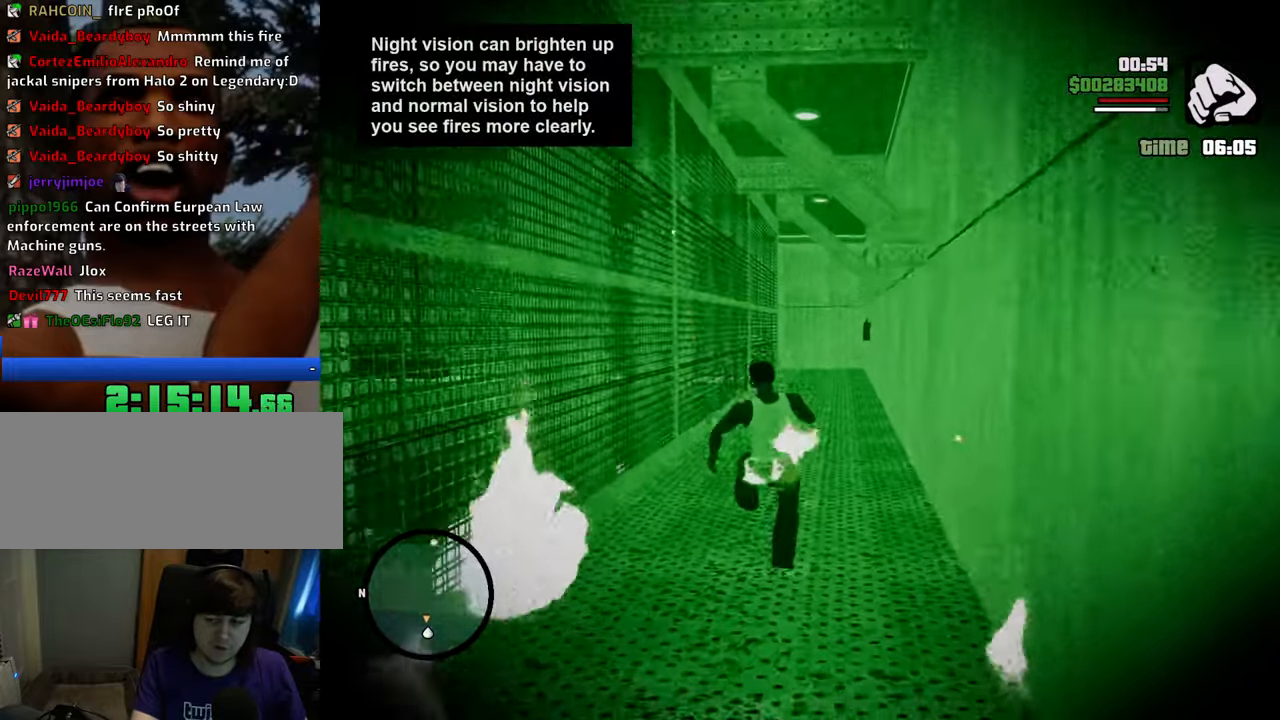
{"keys": ["w"], "mouse": [], "events": [[16, "1", "up"]]}
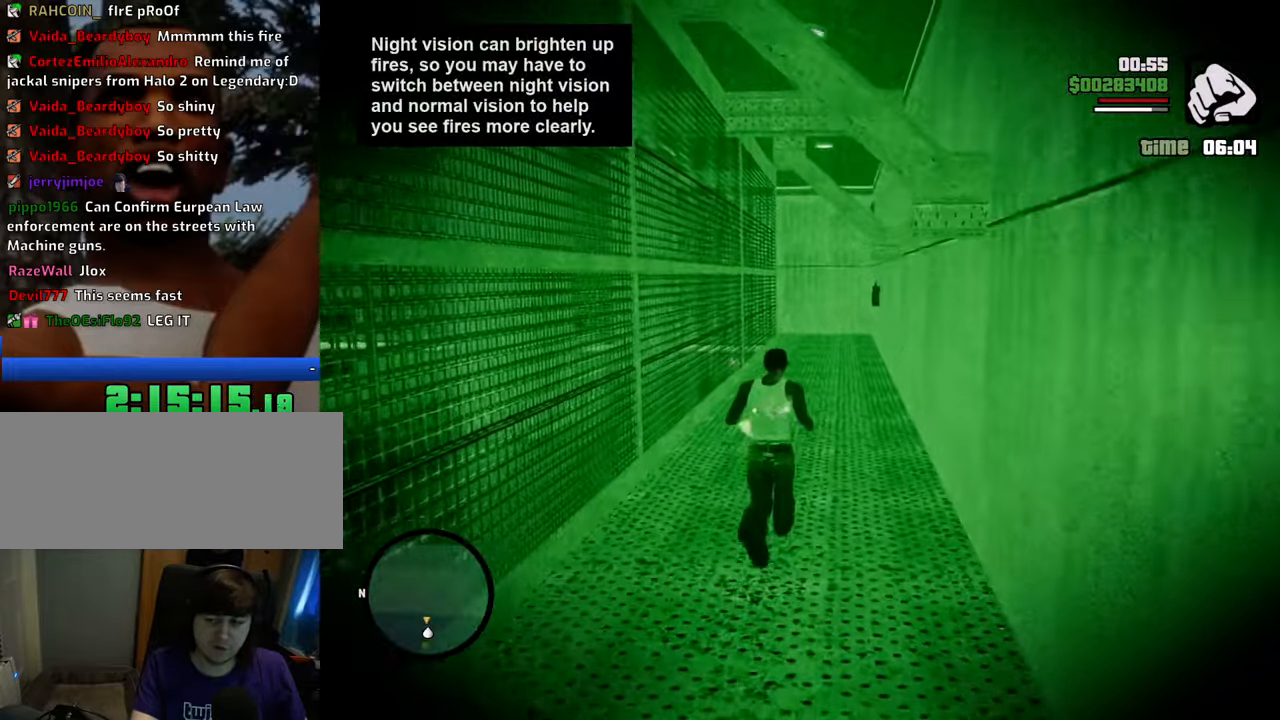
{"keys": ["w"], "mouse": [], "events": [[117, "shift", "down"], [300, "shift", "up"]]}
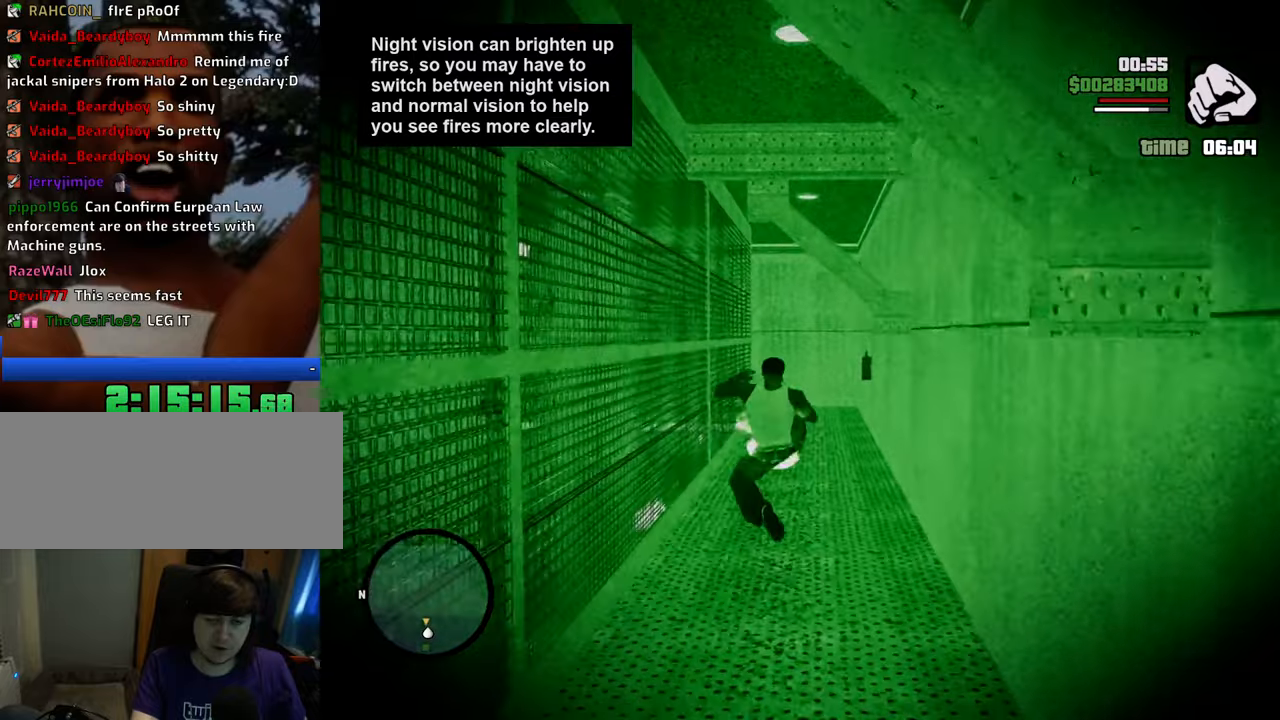
{"keys": ["w"], "mouse": [], "events": []}
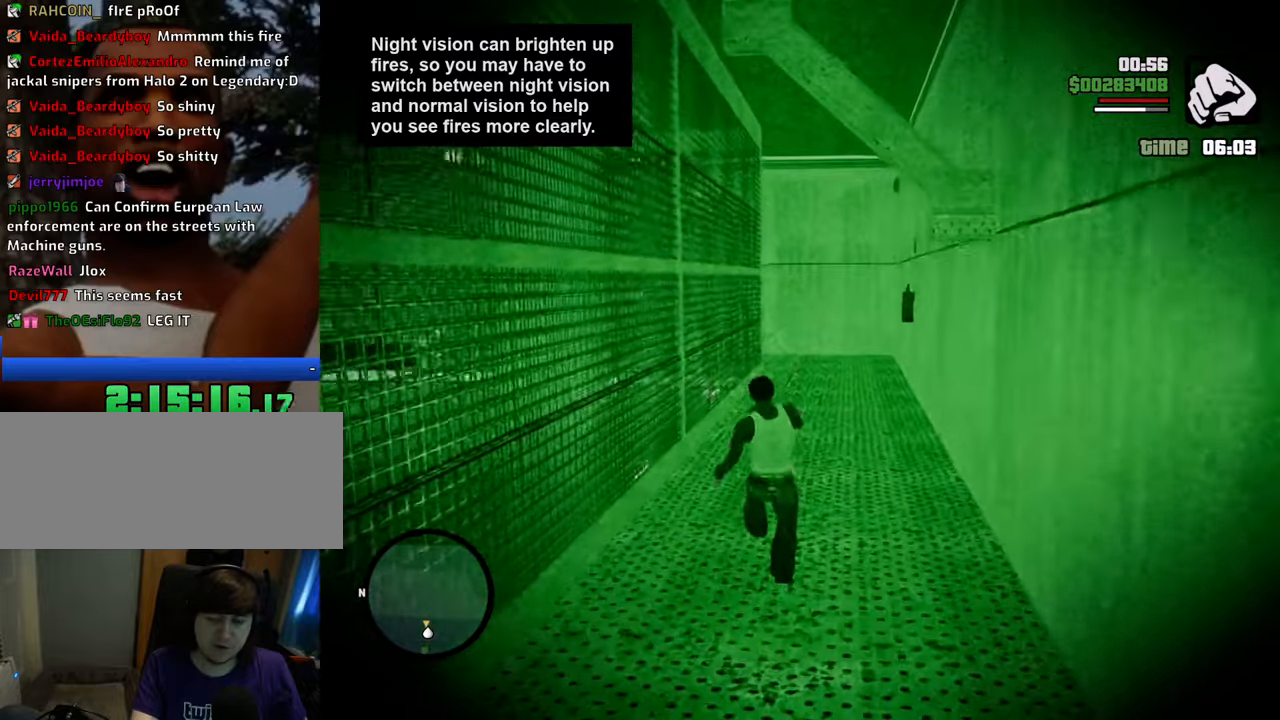
{"keys": ["w"], "mouse": [], "events": [[134, "shift", "down"], [284, "shift", "up"], [334, "shift", "down"], [417, "shift", "up"]]}
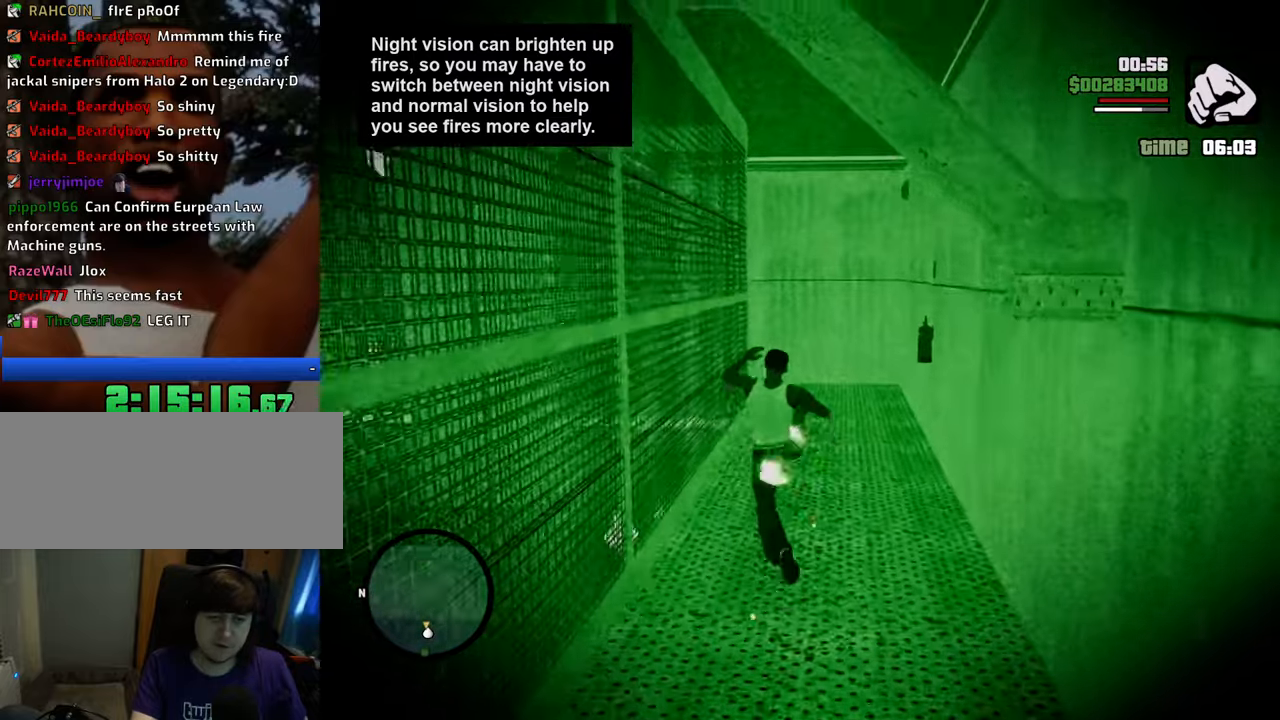
{"keys": ["w"], "mouse": [], "events": [[34, "shift", "down"], [134, "shift", "up"]]}
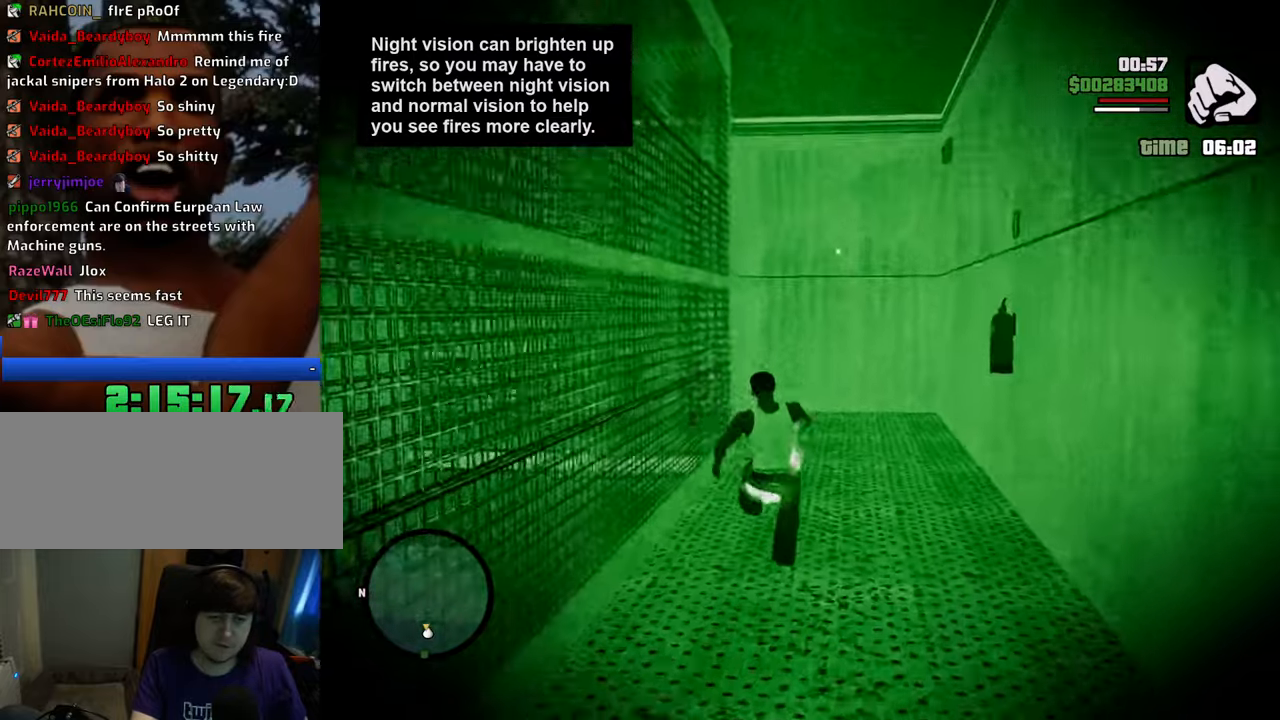
{"keys": ["d", "w"], "mouse": [], "events": [[418, "d", "down"]]}
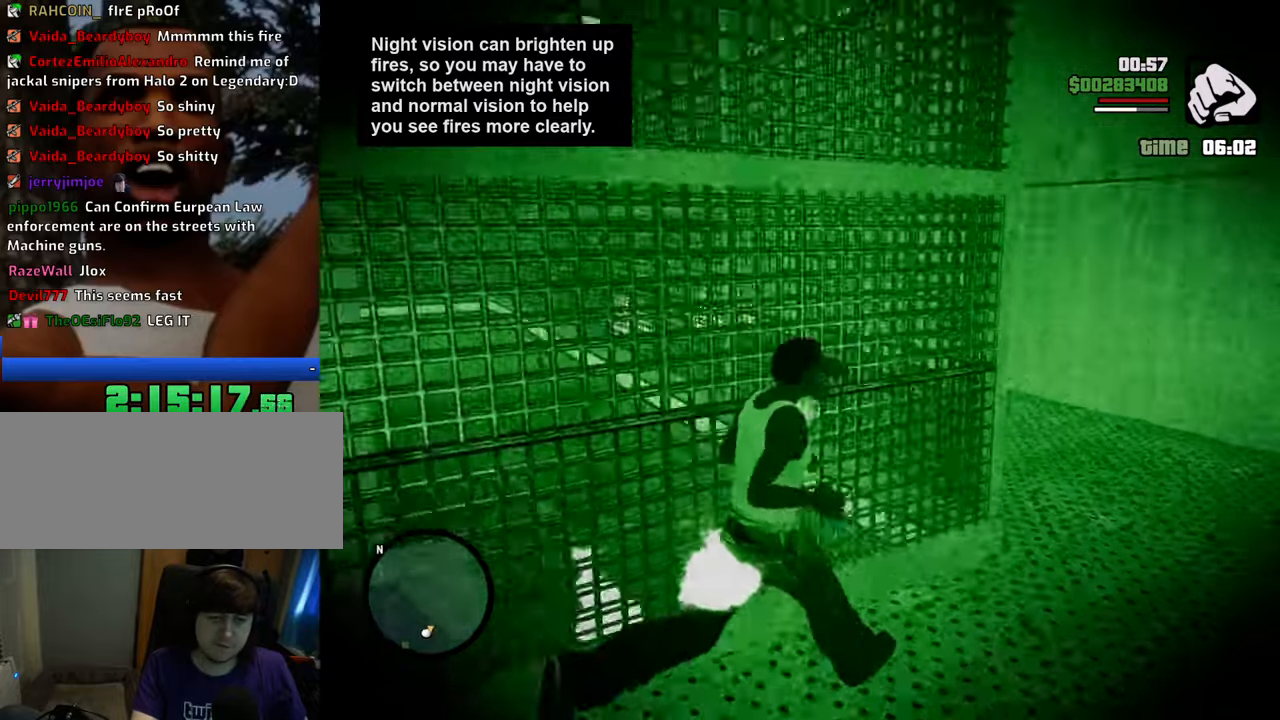
{"keys": ["w"], "mouse": [], "events": [[484, "d", "up"]]}
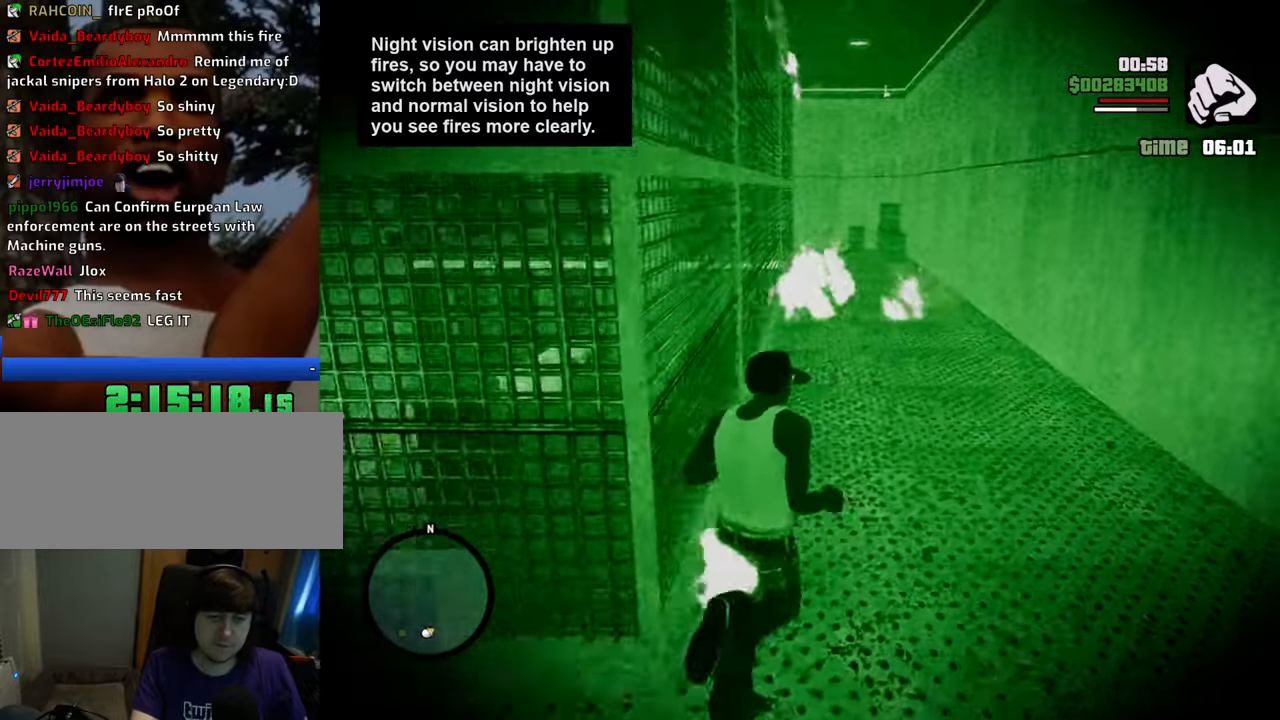
{"keys": ["w"], "mouse": [], "events": [[401, "d", "down"], [451, "d", "up"]]}
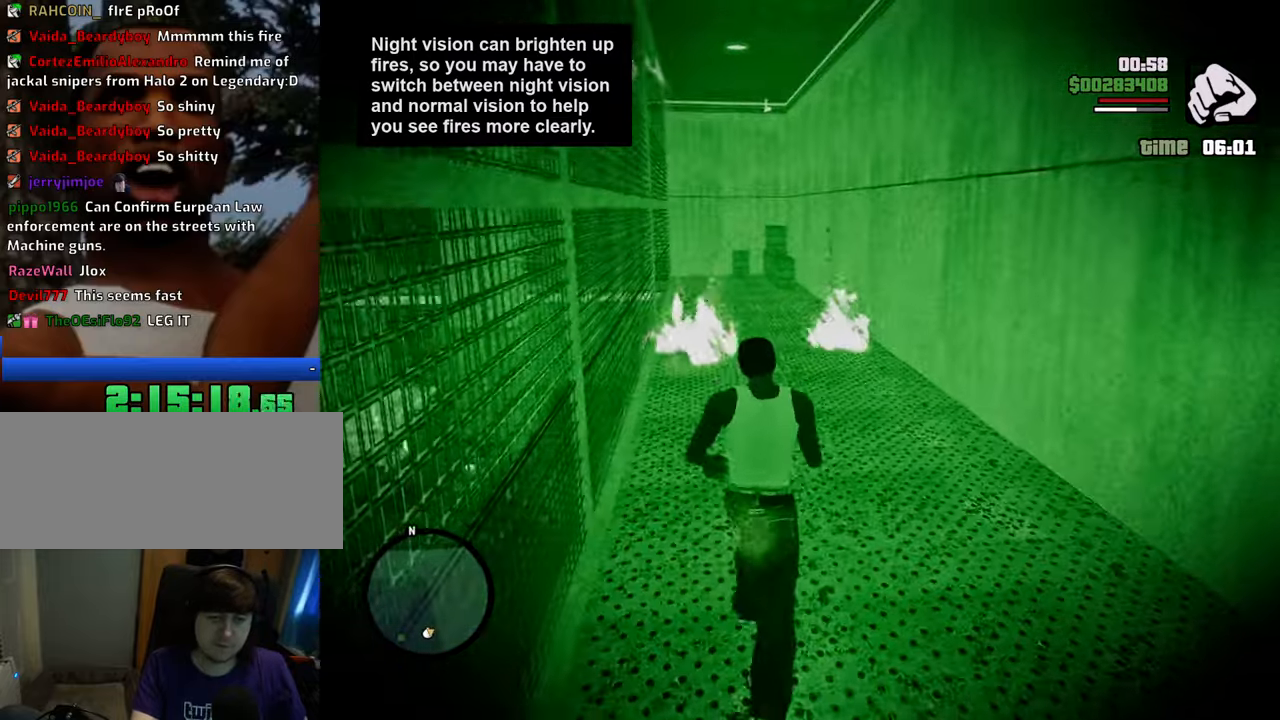
{"keys": ["w"], "mouse": [], "events": []}
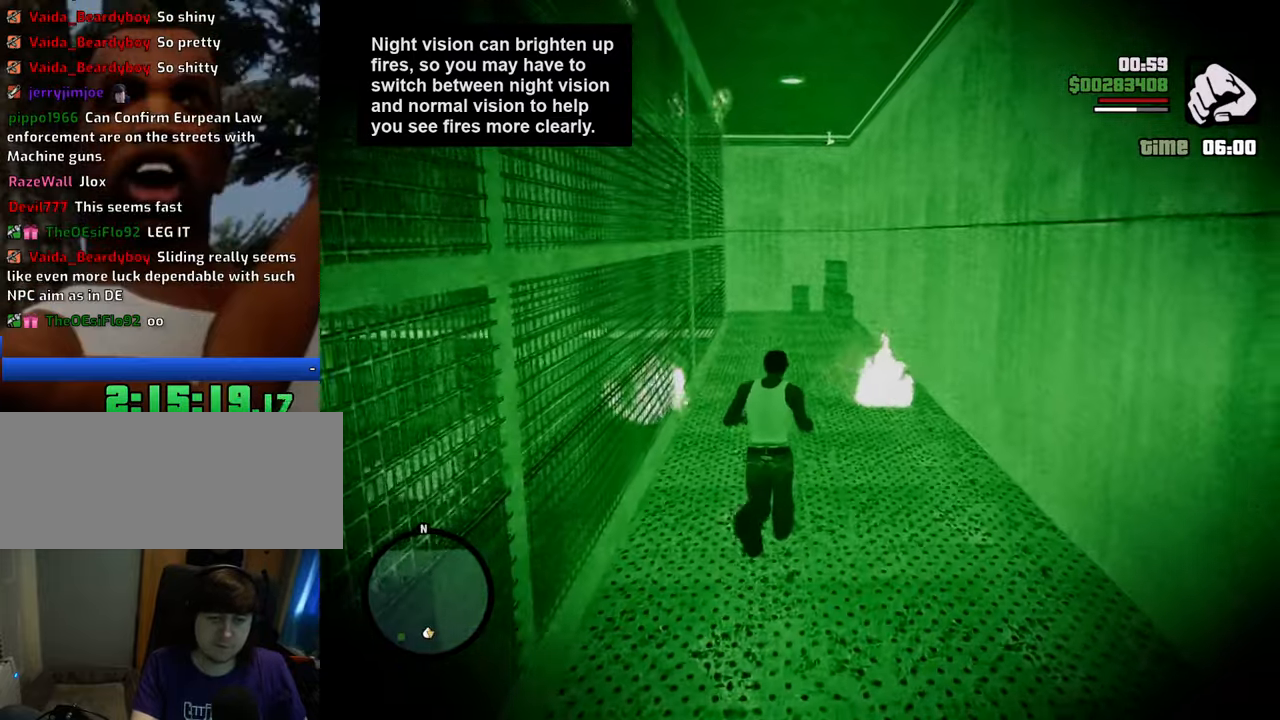
{"keys": ["w"], "mouse": [], "events": [[117, "shift", "down"], [301, "shift", "up"]]}
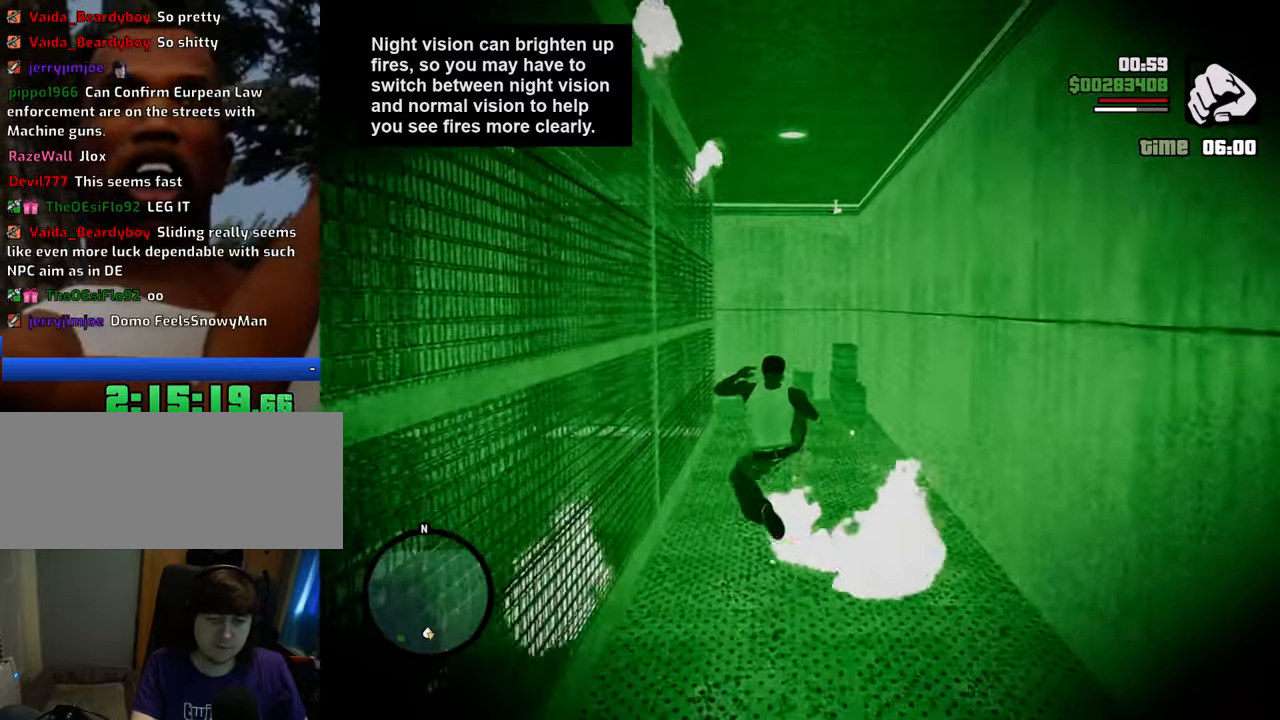
{"keys": ["w"], "mouse": [], "events": []}
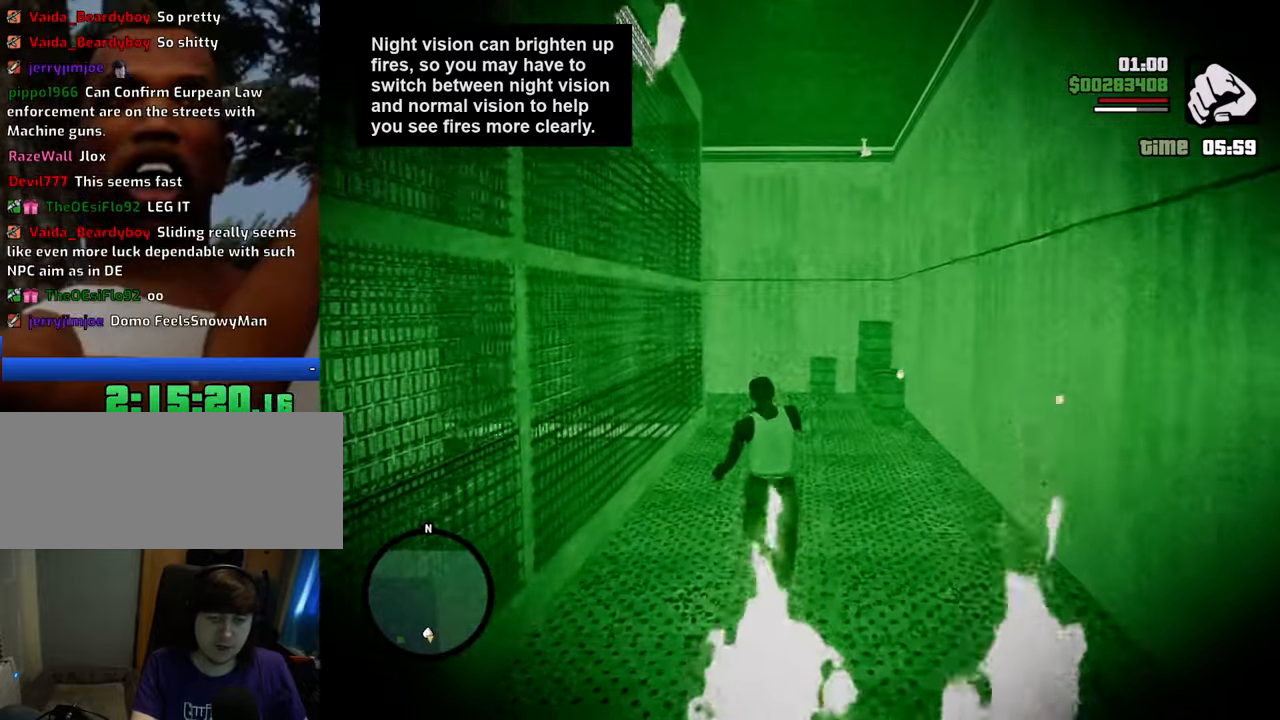
{"keys": ["w"], "mouse": [], "events": [[285, "mouse_wheel_down", "down"], [335, "mouse_wheel_down", "up"]]}
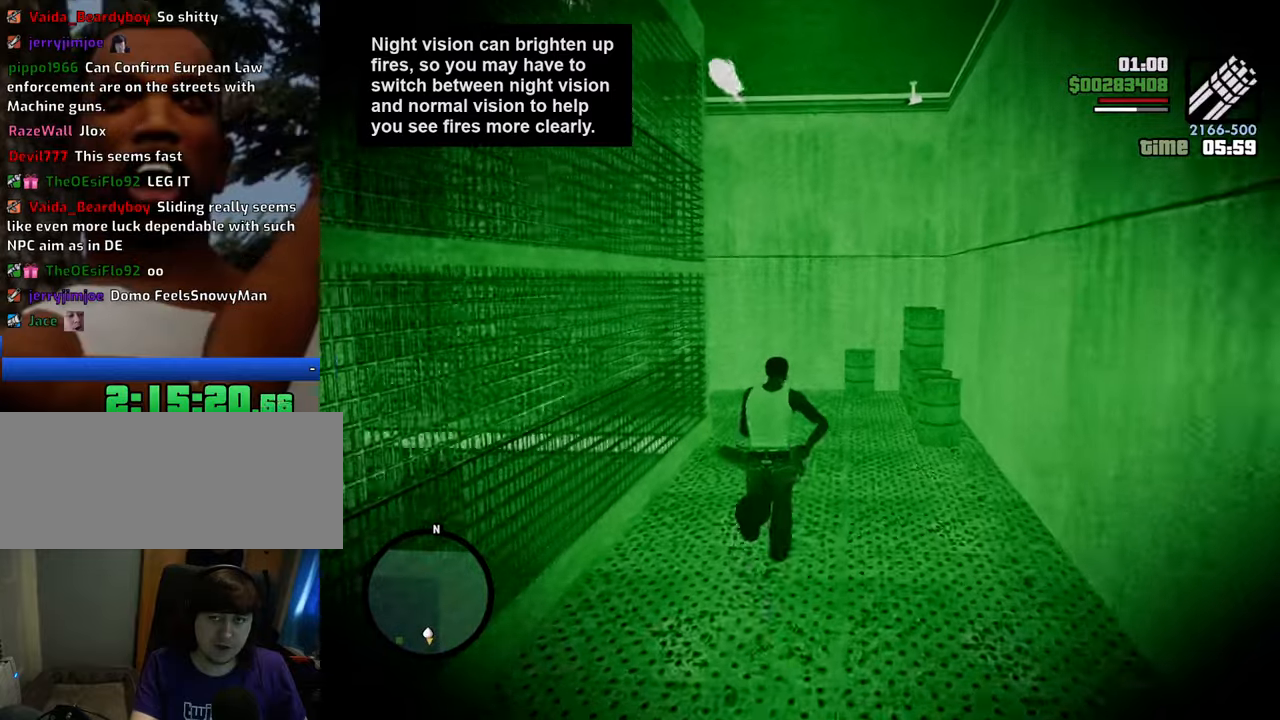
{"keys": ["w"], "mouse": [], "events": [[67, "mouse_wheel_down", "down"], [117, "mouse_wheel_down", "up"], [351, "mouse_wheel_down", "down"], [384, "mouse_wheel_down", "up"]]}
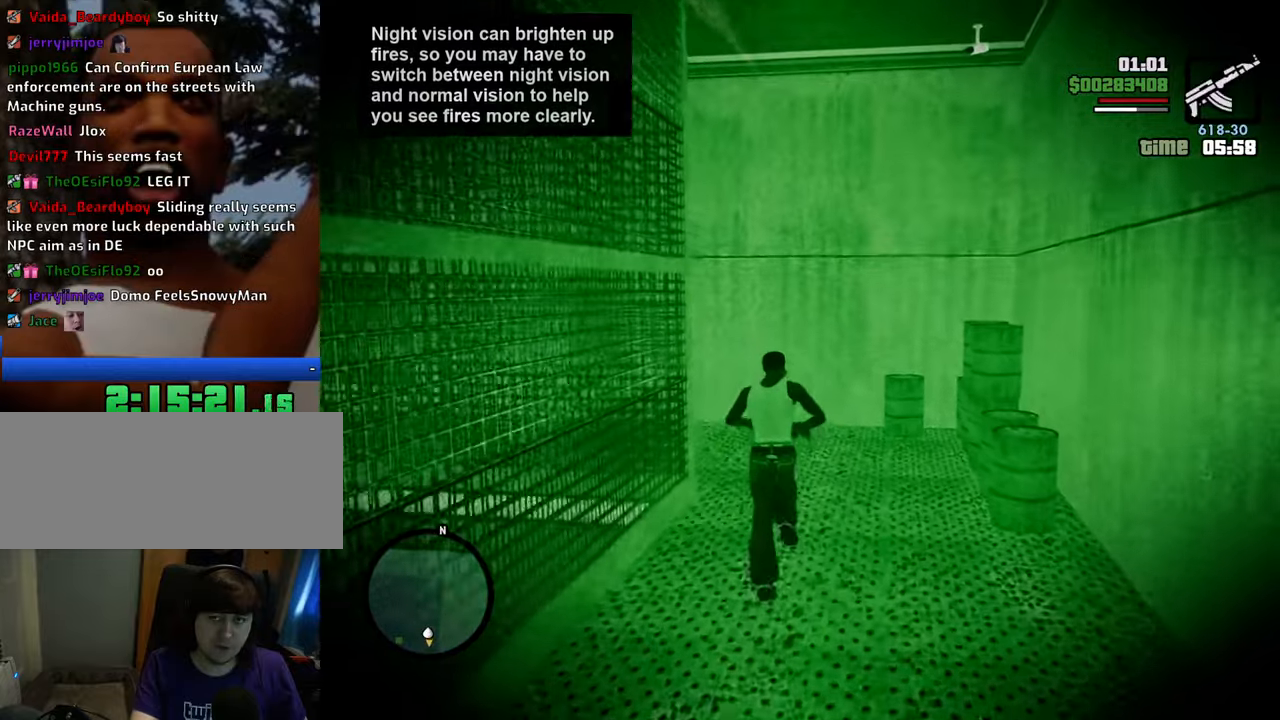
{"keys": ["w"], "mouse": [], "events": [[84, "mouse_wheel_up", "down"], [134, "mouse_wheel_up", "up"], [318, "mouse_wheel_up", "down"], [368, "mouse_wheel_up", "up"]]}
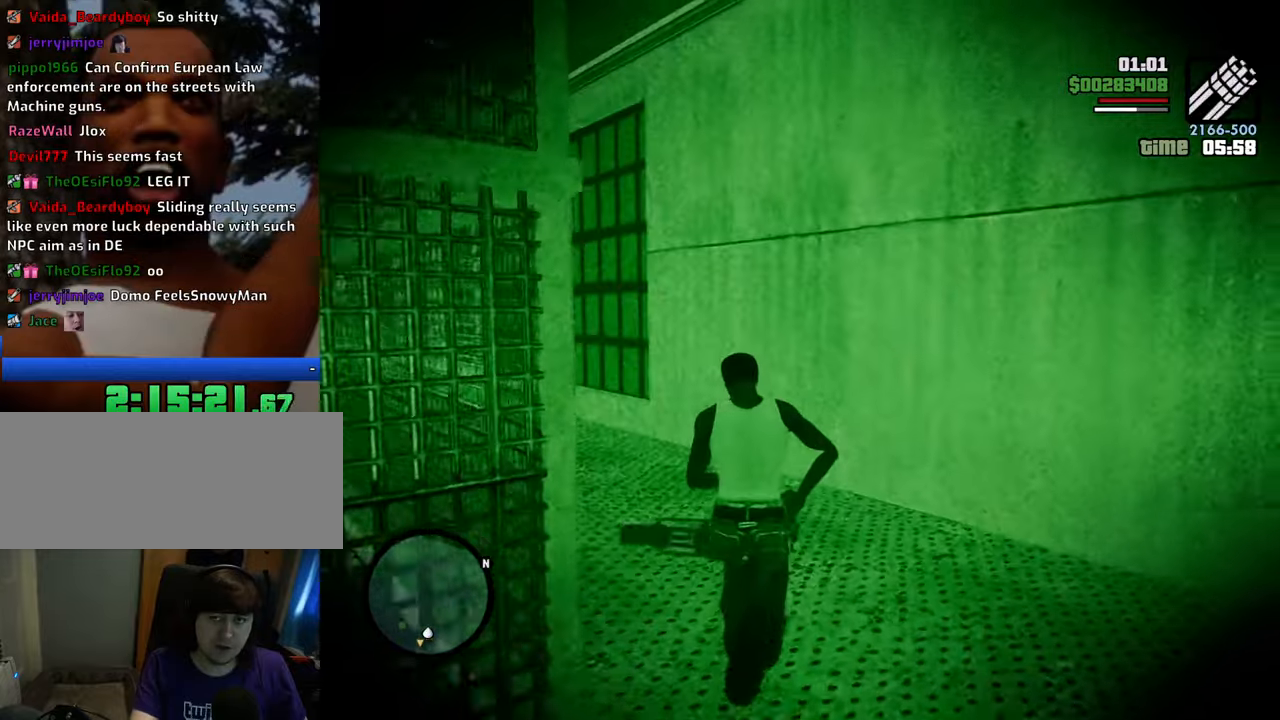
{"keys": [], "mouse": [], "events": [[101, "1", "down"], [284, "1", "up"], [468, "w", "up"]]}
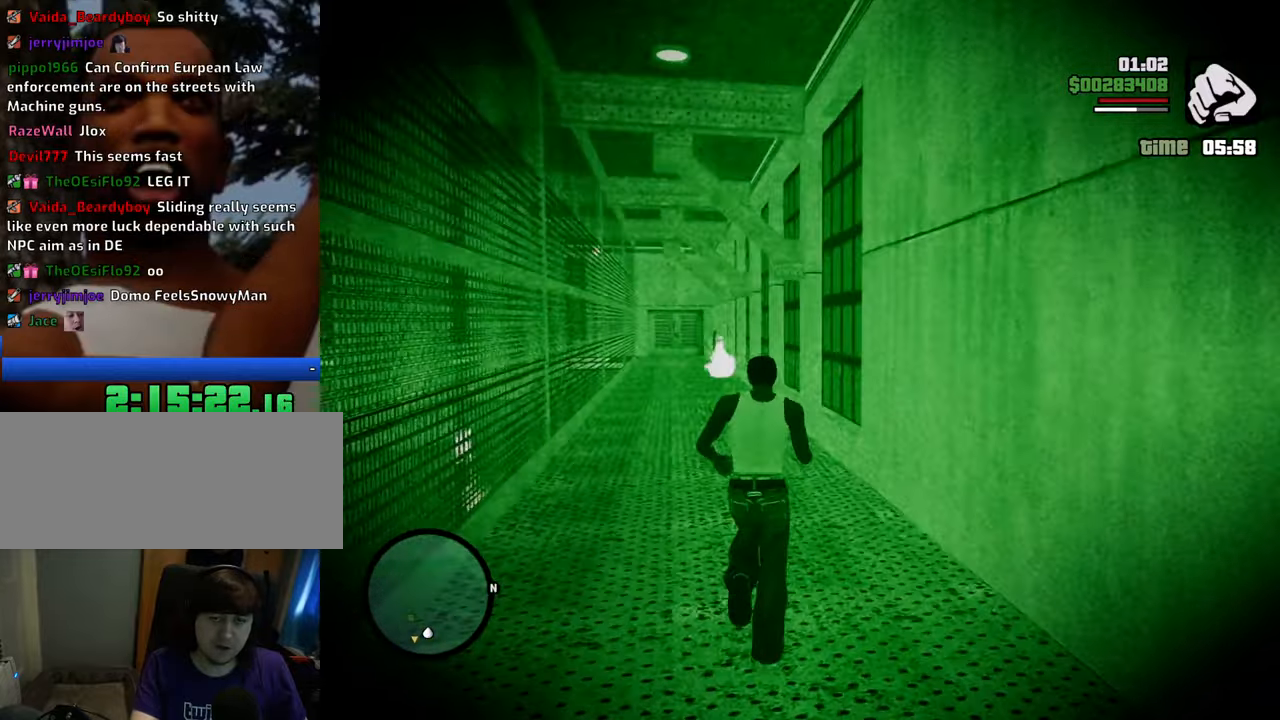
{"keys": ["w"], "mouse": [], "events": [[16, "c", "down"], [150, "c", "up"], [150, "w", "down"]]}
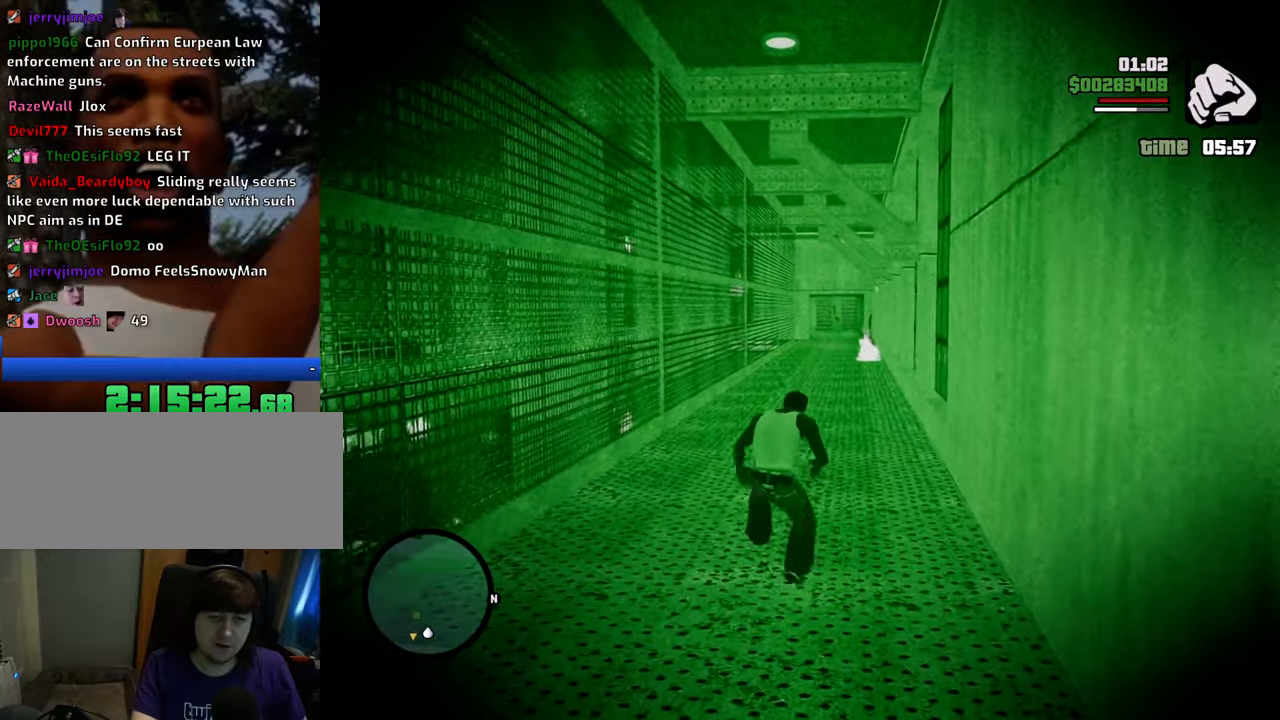
{"keys": ["w"], "mouse": ["right"], "events": [[250, "mouse_wheel_down", "down"], [250, "space", "down"], [300, "mouse_wheel_down", "up"], [351, "space", "up"], [384, "mouse_right", "down"]]}
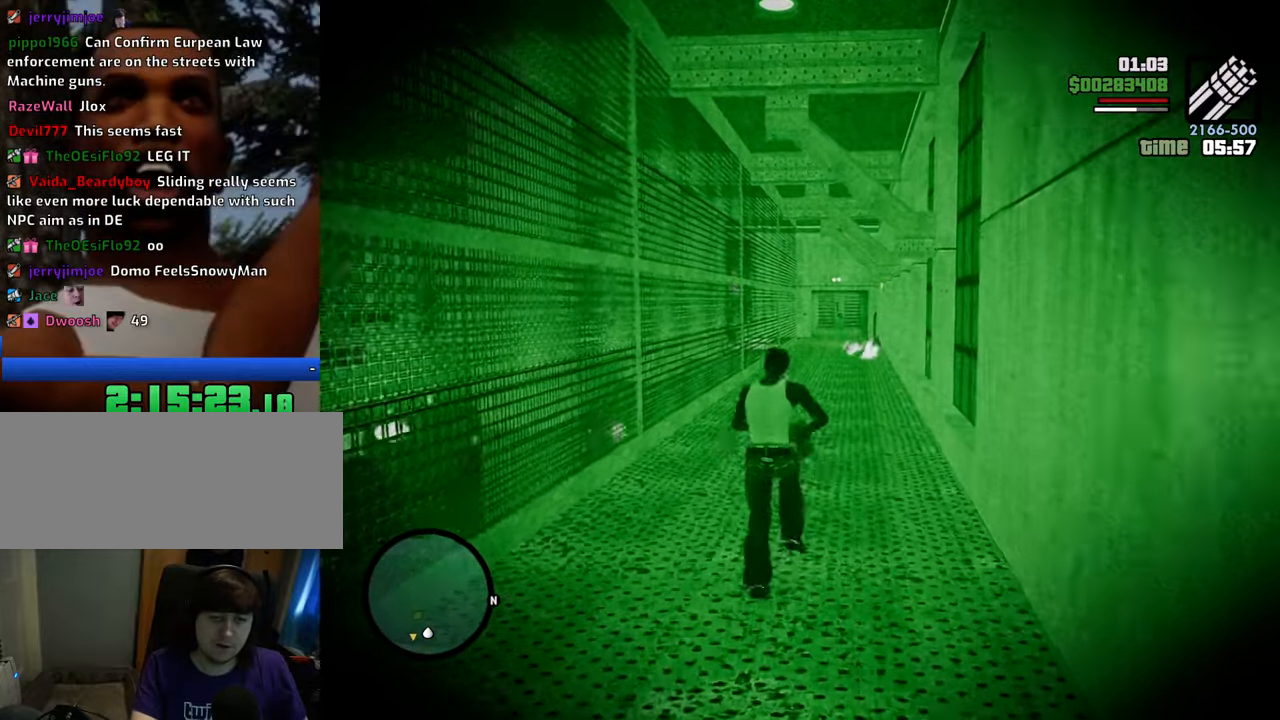
{"keys": ["w"], "mouse": ["right"], "events": []}
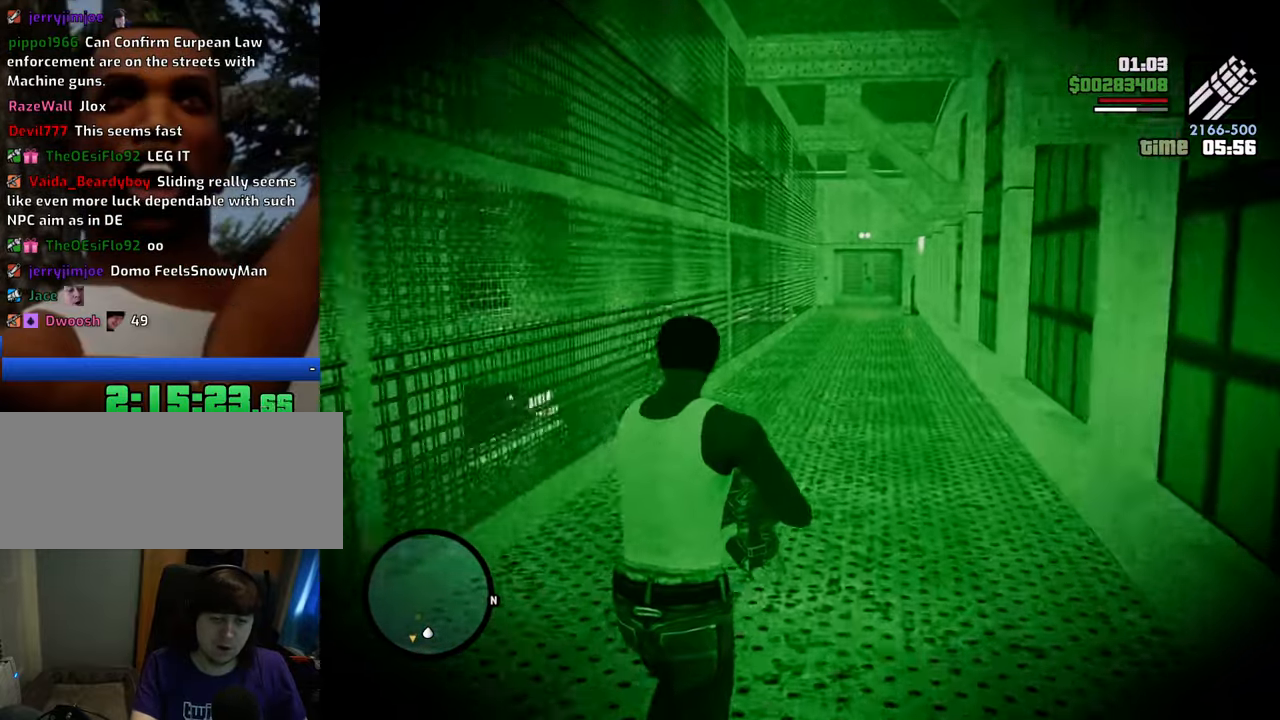
{"keys": ["w"], "mouse": ["right"], "events": []}
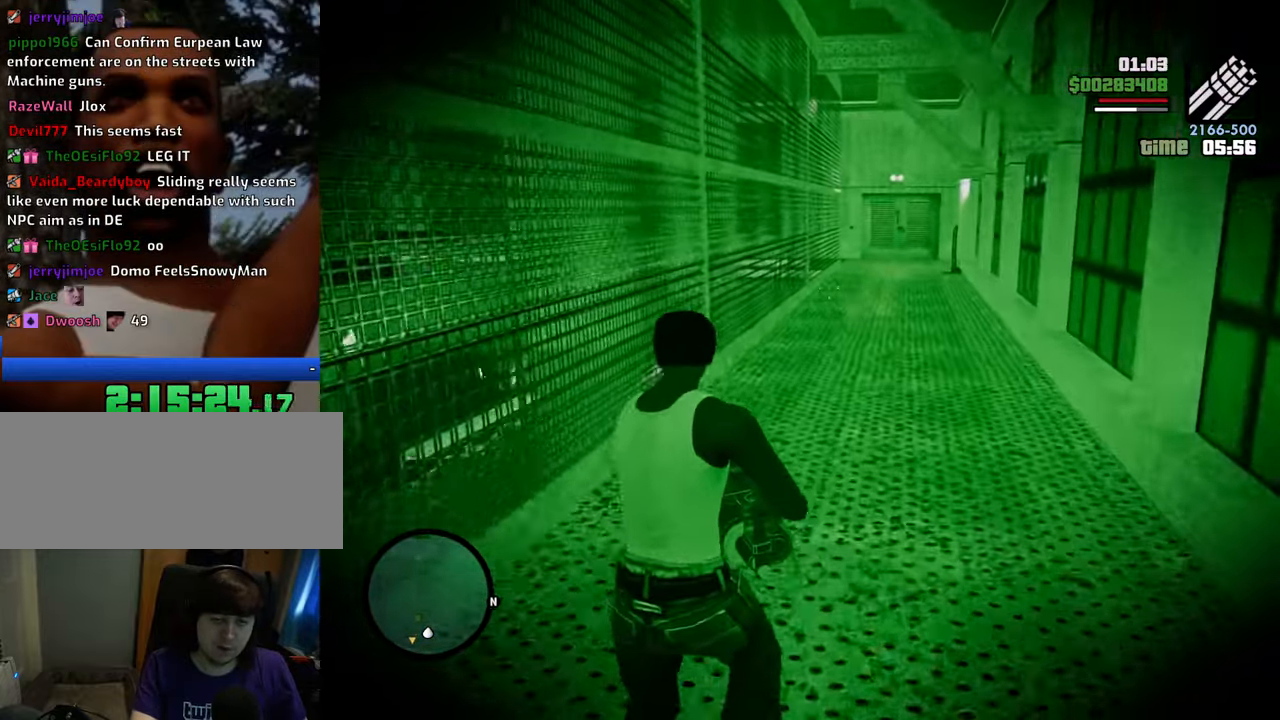
{"keys": ["w"], "mouse": ["right"], "events": []}
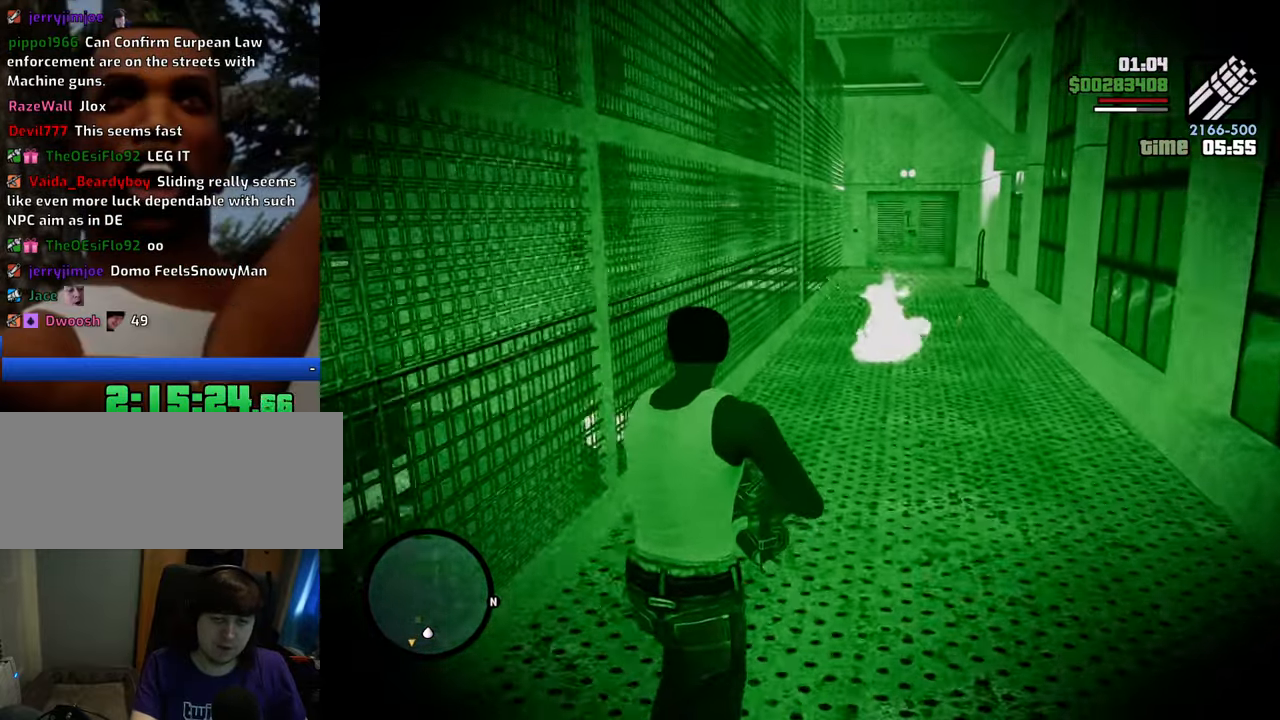
{"keys": ["w"], "mouse": ["right"], "events": []}
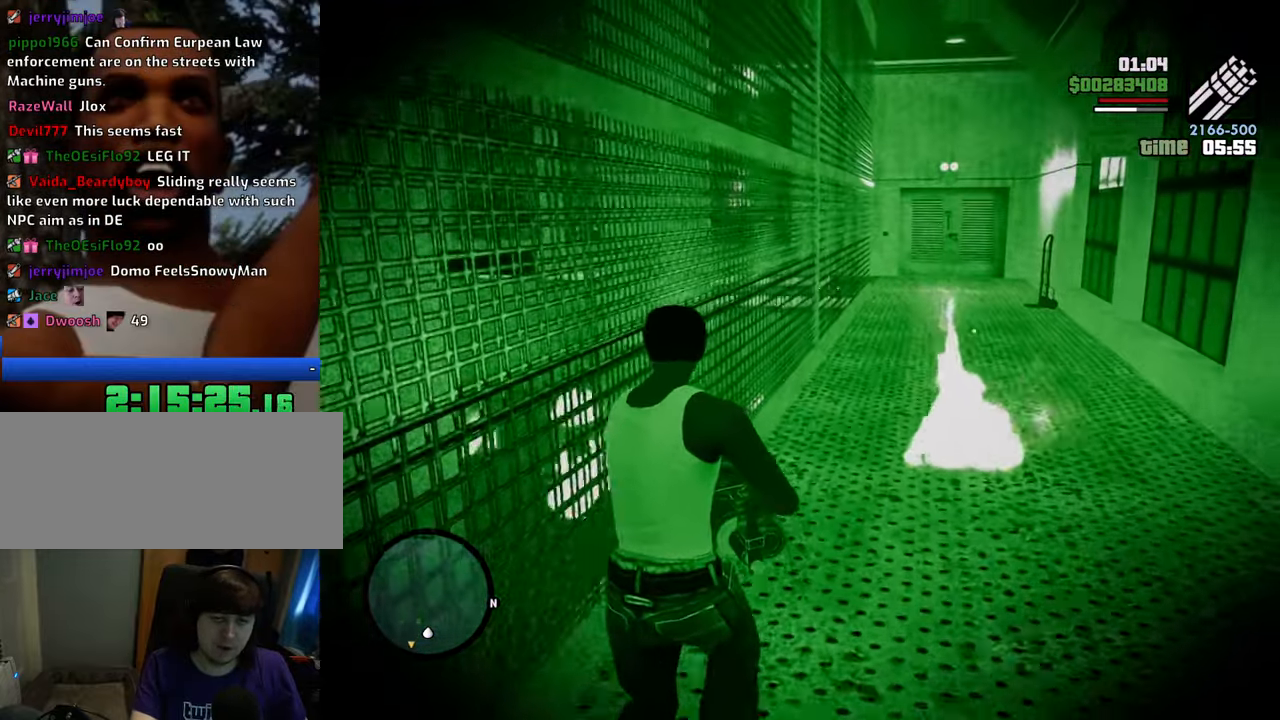
{"keys": ["w"], "mouse": ["right"], "events": []}
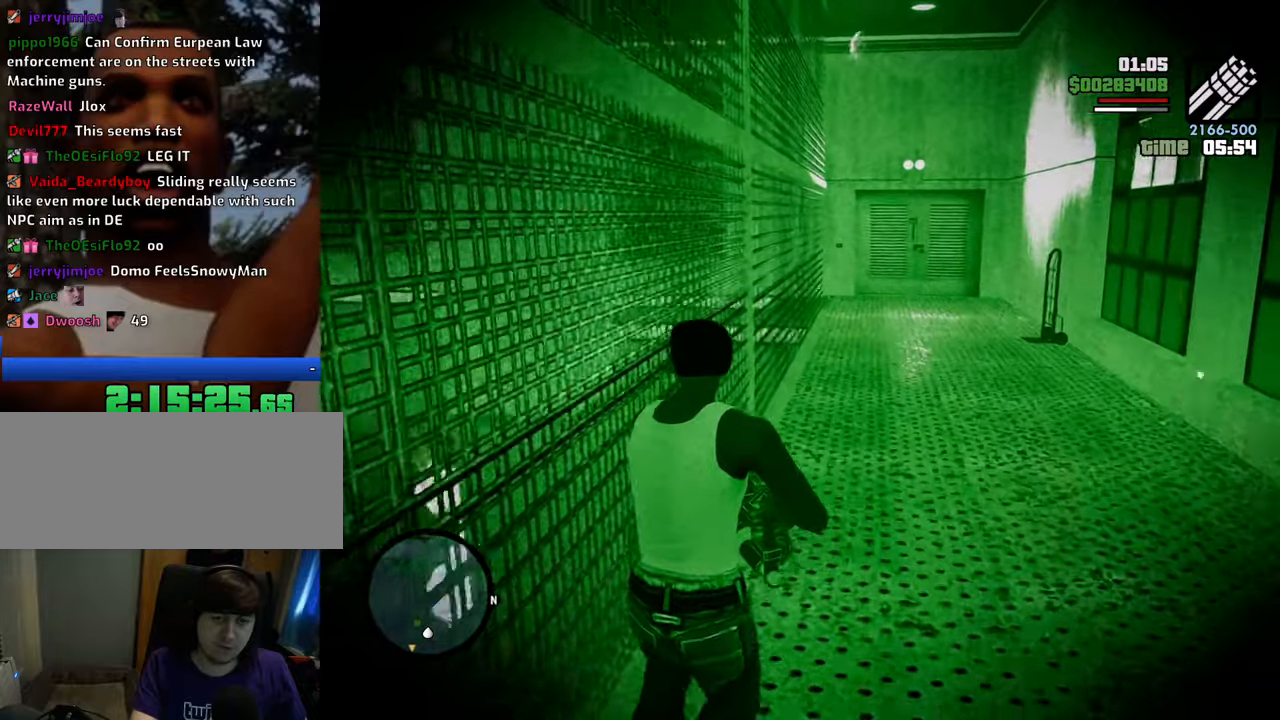
{"keys": ["w"], "mouse": ["right"], "events": []}
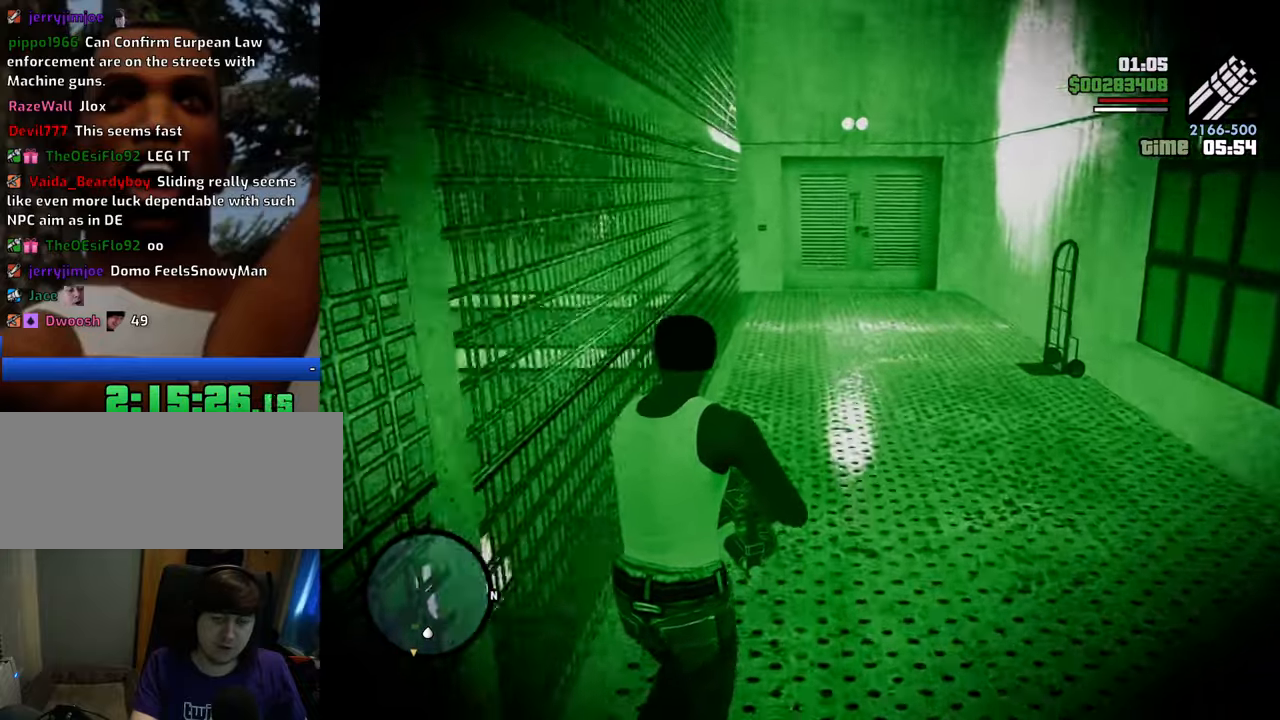
{"keys": ["w"], "mouse": ["right"], "events": []}
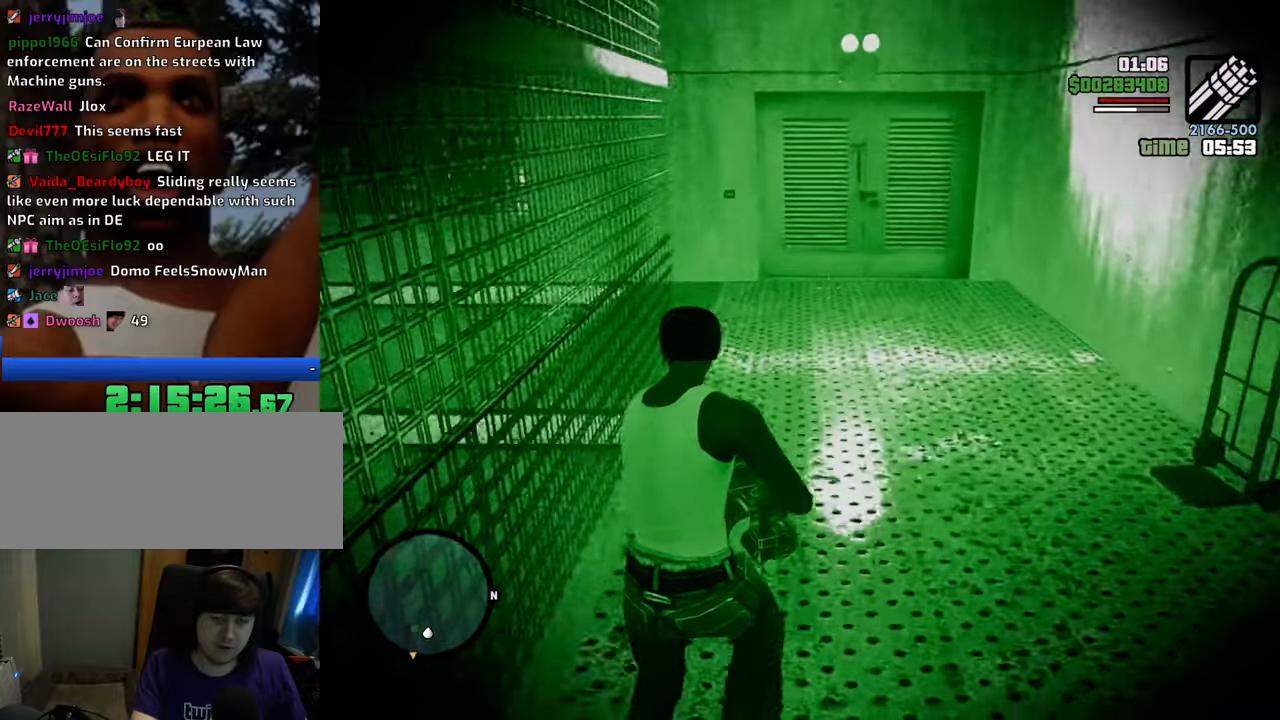
{"keys": ["w"], "mouse": ["right"], "events": []}
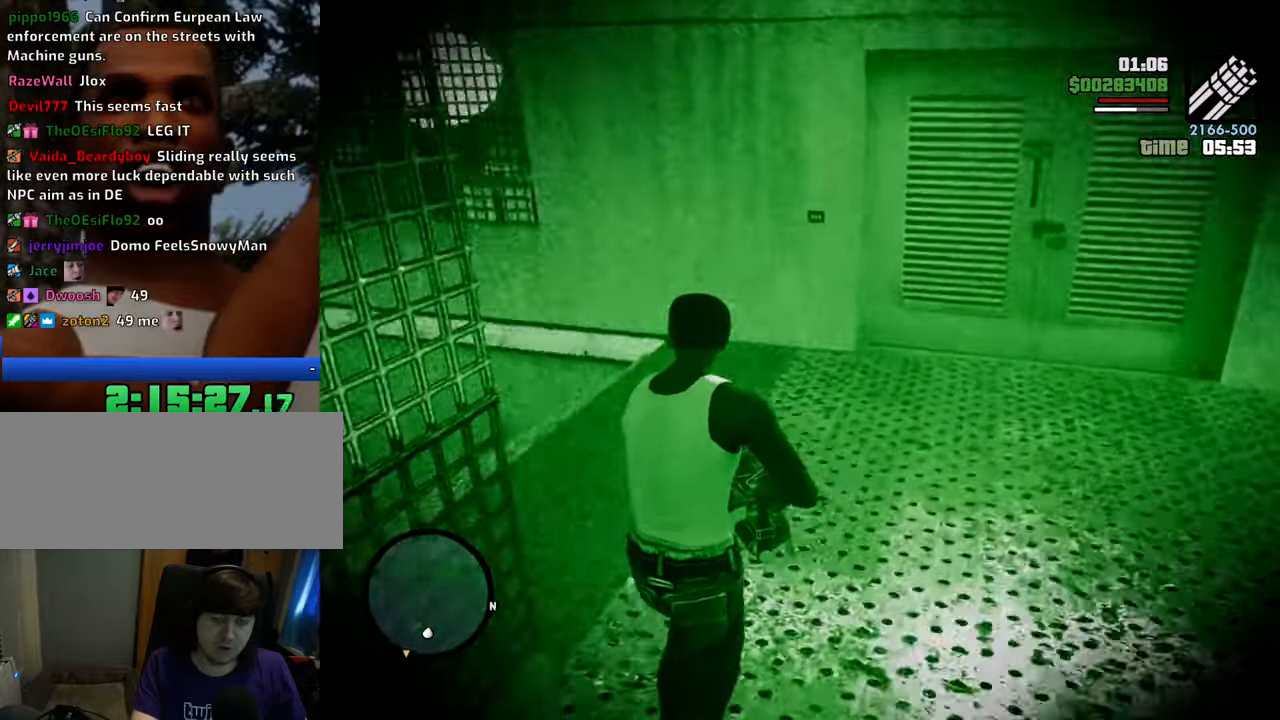
{"keys": ["w"], "mouse": ["right"], "events": []}
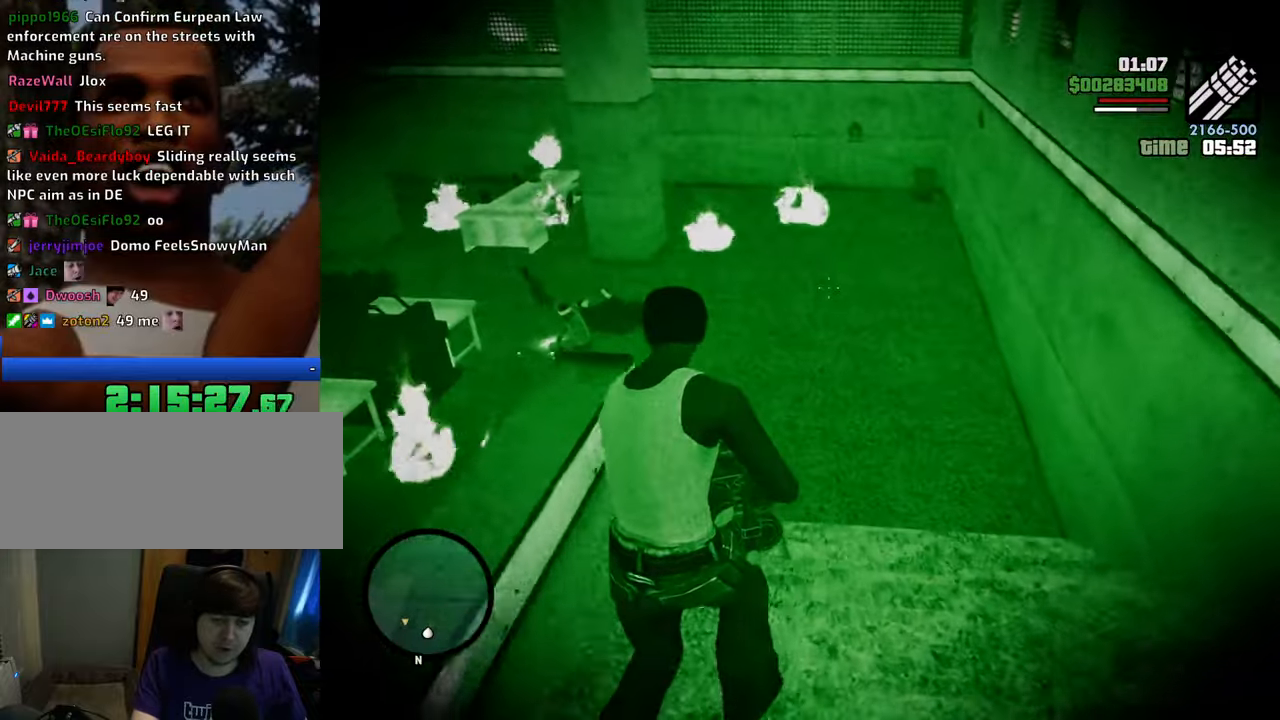
{"keys": ["w"], "mouse": ["right"], "events": []}